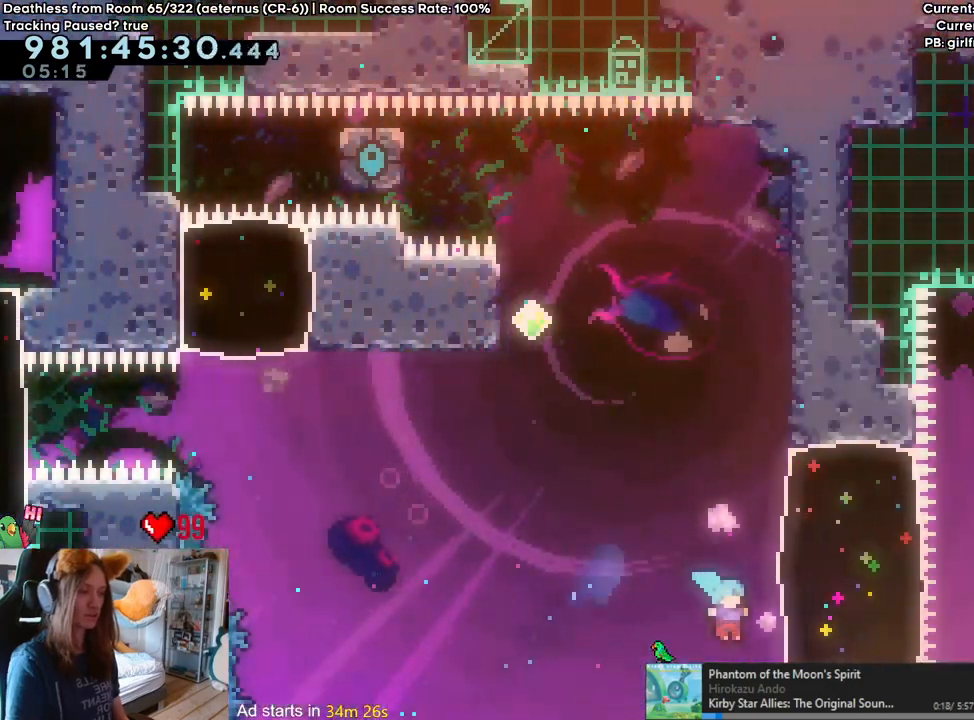
Gameplay with a controller (Nintendo layout); each line is a JSON object with the inputs held at the frame after it. "events" lists button and stick changes between this image and that frame as [ms after this image, input, new state], when the widget could be followed in between. Not read: HOME L3 R1 R3.
{"buttons": ["B"], "left_stick": "center", "right_stick": "center", "events": [[50, "B", "down"], [133, "DPAD_LEFT", "down"], [300, "left_stick", "center"], [317, "B", "up"], [350, "DPAD_LEFT", "up"], [400, "B", "down"]]}
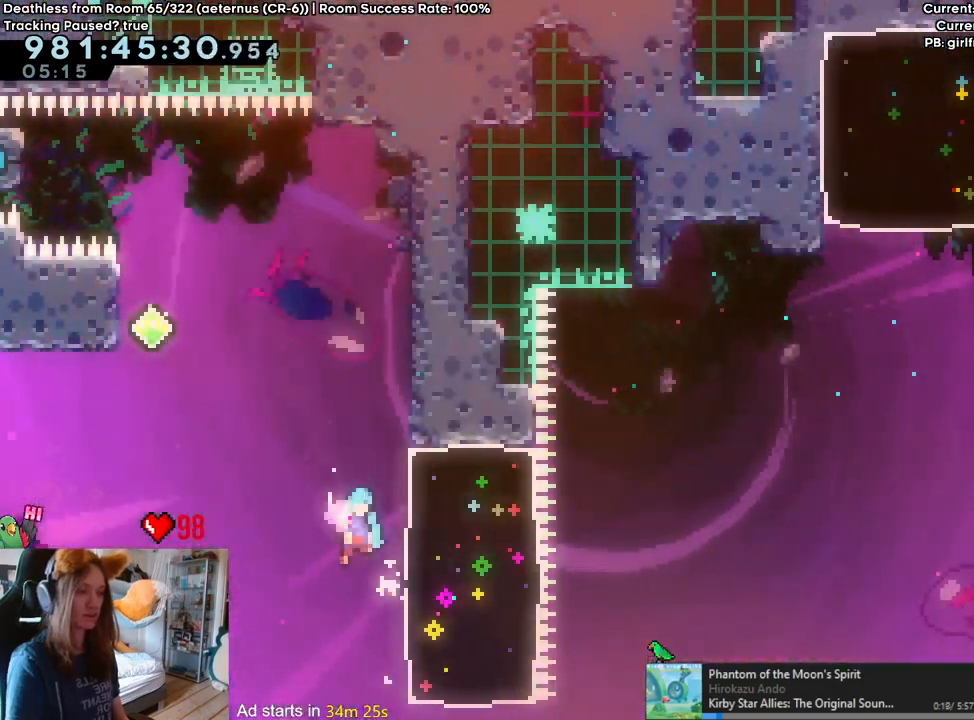
{"buttons": ["B"], "left_stick": "center", "right_stick": "center", "events": [[83, "left_stick", "right"], [267, "B", "up"], [317, "left_stick", "center"], [350, "B", "down"]]}
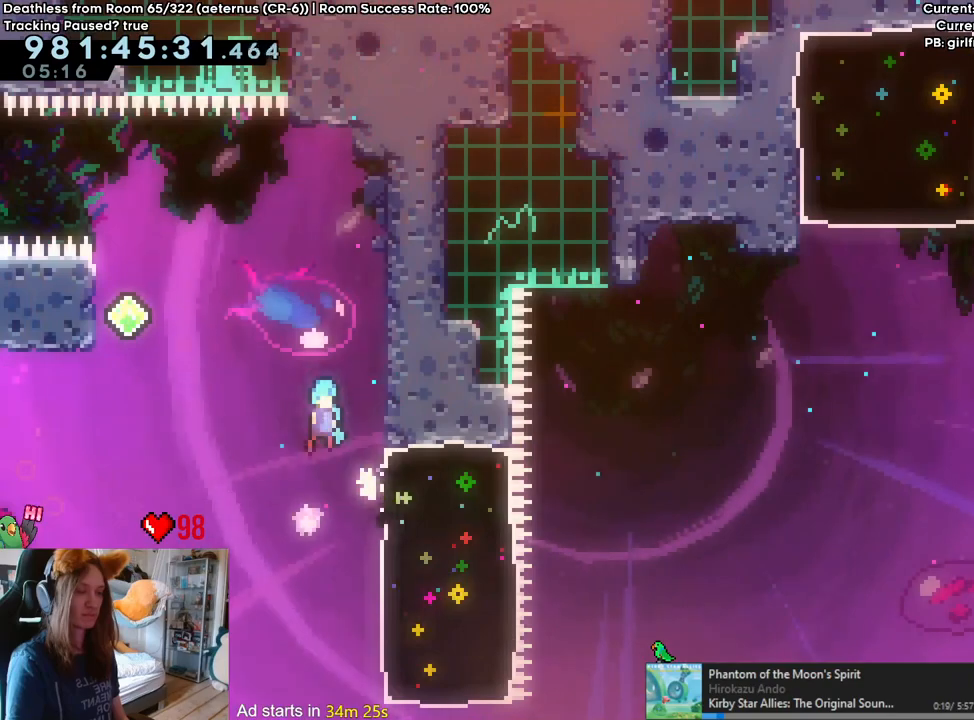
{"buttons": ["B"], "left_stick": "center", "right_stick": "center", "events": [[67, "left_stick", "right"], [200, "B", "up"], [283, "left_stick", "center"], [317, "B", "down"]]}
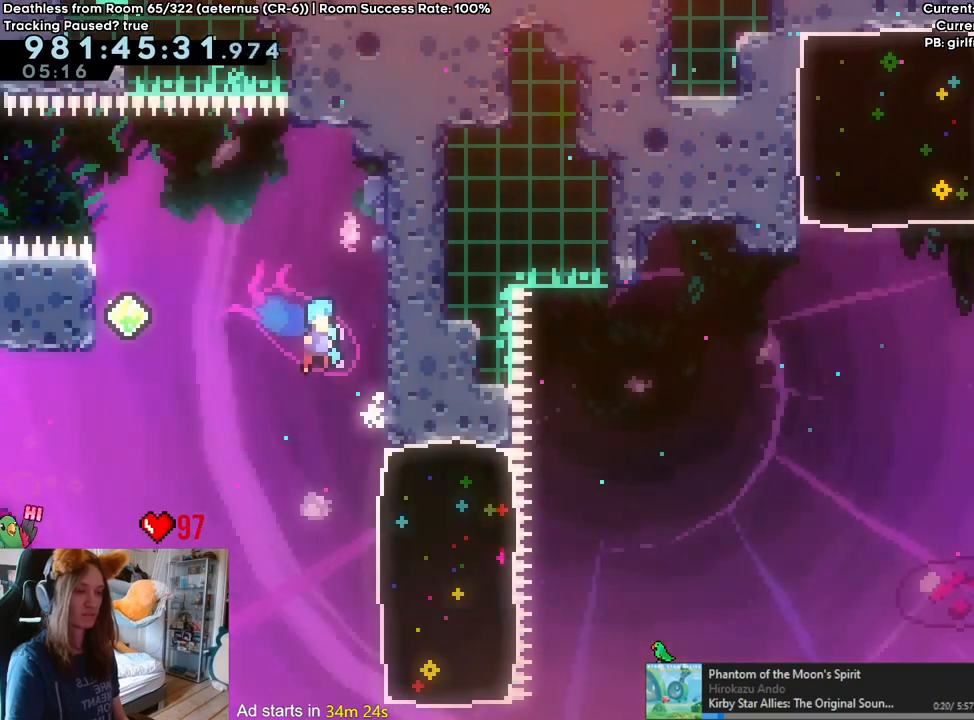
{"buttons": [], "left_stick": "center", "right_stick": "center", "events": [[33, "left_stick", "right"], [267, "B", "up"], [333, "left_stick", "center"], [400, "left_stick", "up"], [500, "left_stick", "center"]]}
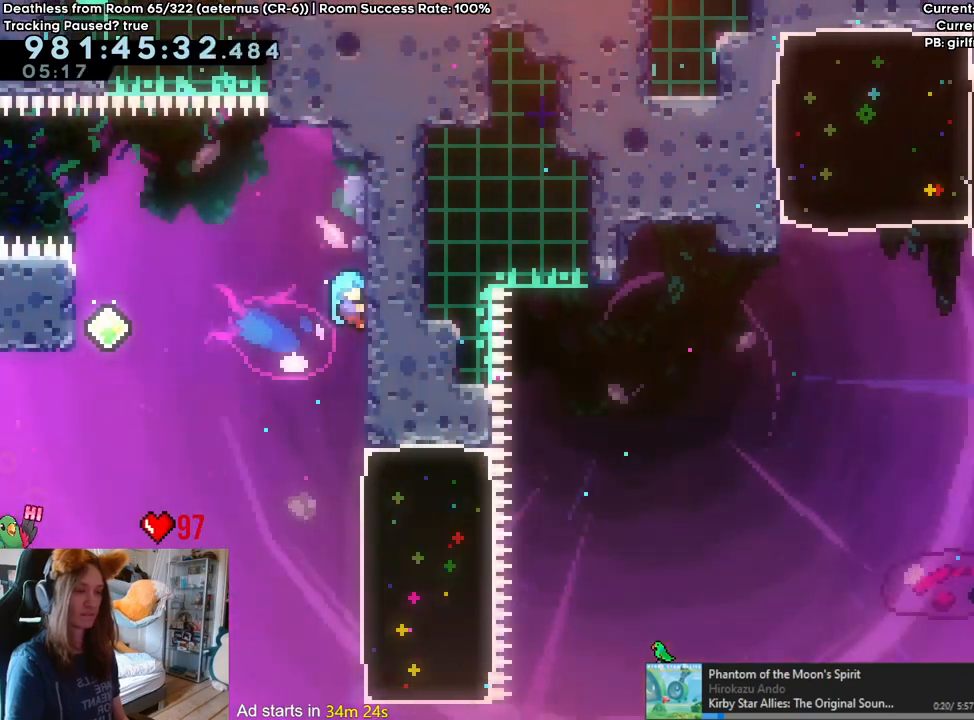
{"buttons": ["B"], "left_stick": "left", "right_stick": "center", "events": [[233, "left_stick", "left"], [350, "B", "down"]]}
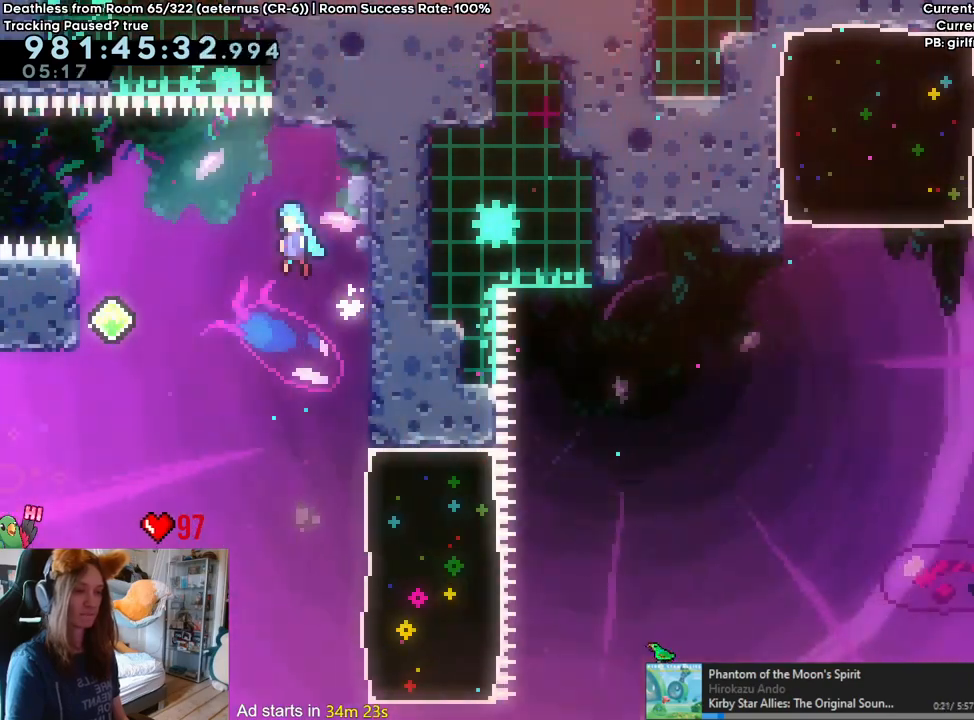
{"buttons": ["B"], "left_stick": "left", "right_stick": "center", "events": []}
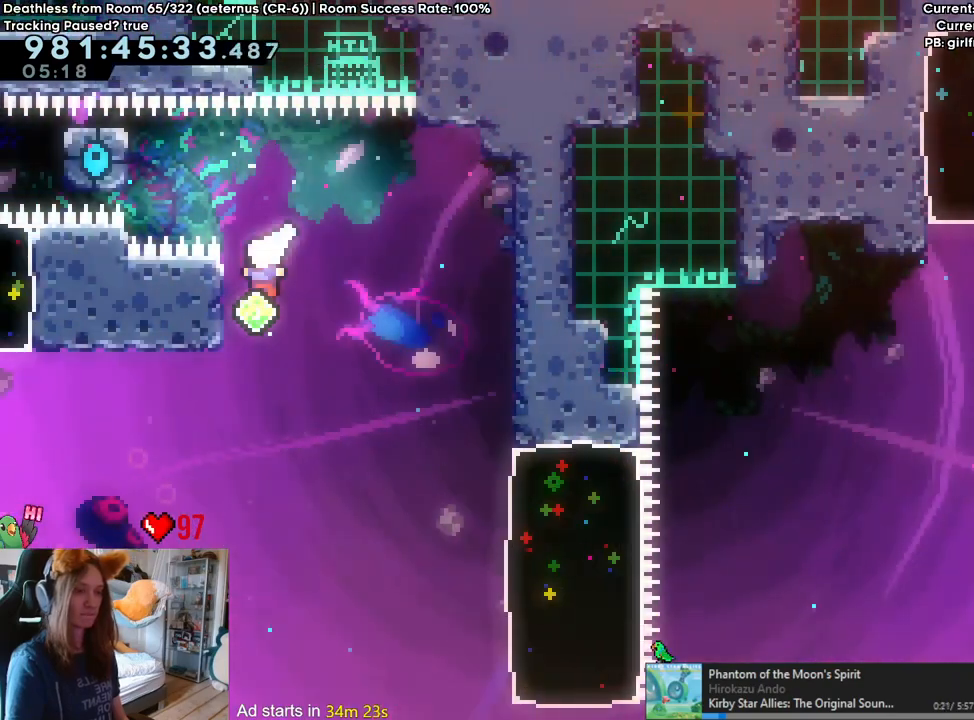
{"buttons": [], "left_stick": "right", "right_stick": "center", "events": [[67, "B", "up"], [200, "B", "down"], [200, "left_stick", "right"], [483, "B", "up"]]}
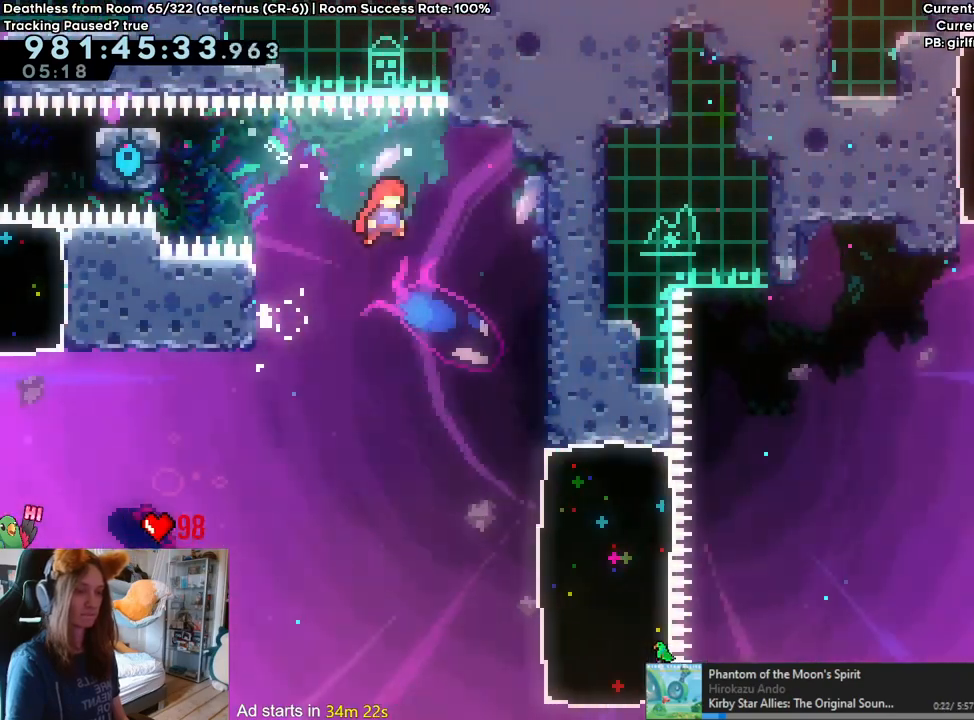
{"buttons": ["L2"], "left_stick": "right", "right_stick": "center", "events": [[33, "L2", "down"]]}
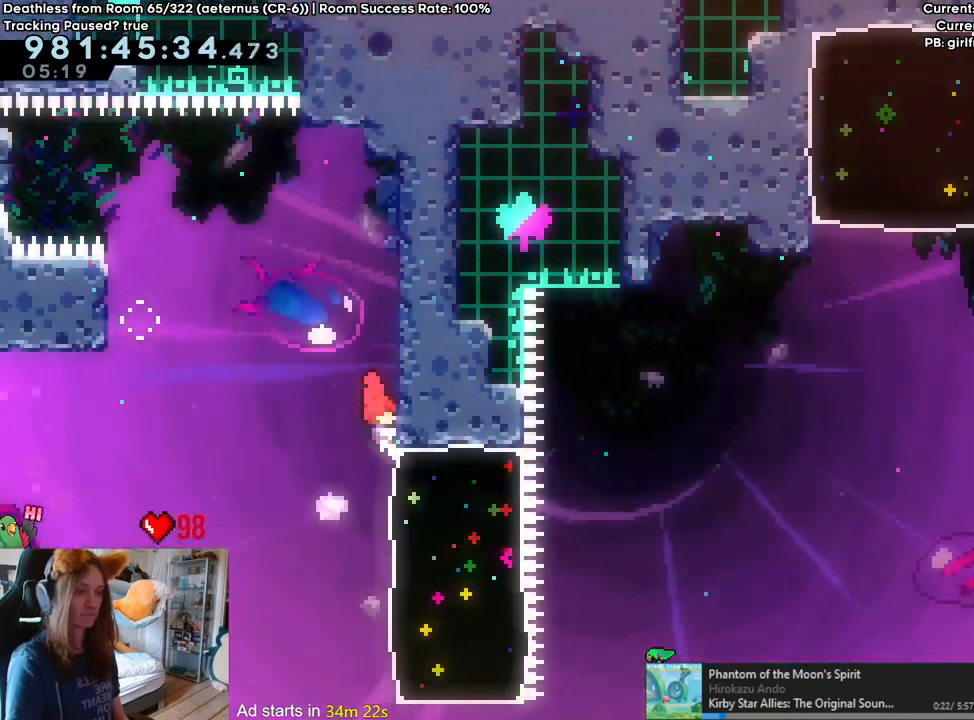
{"buttons": ["Y", "L2"], "left_stick": "right", "right_stick": "center", "events": [[417, "Y", "down"]]}
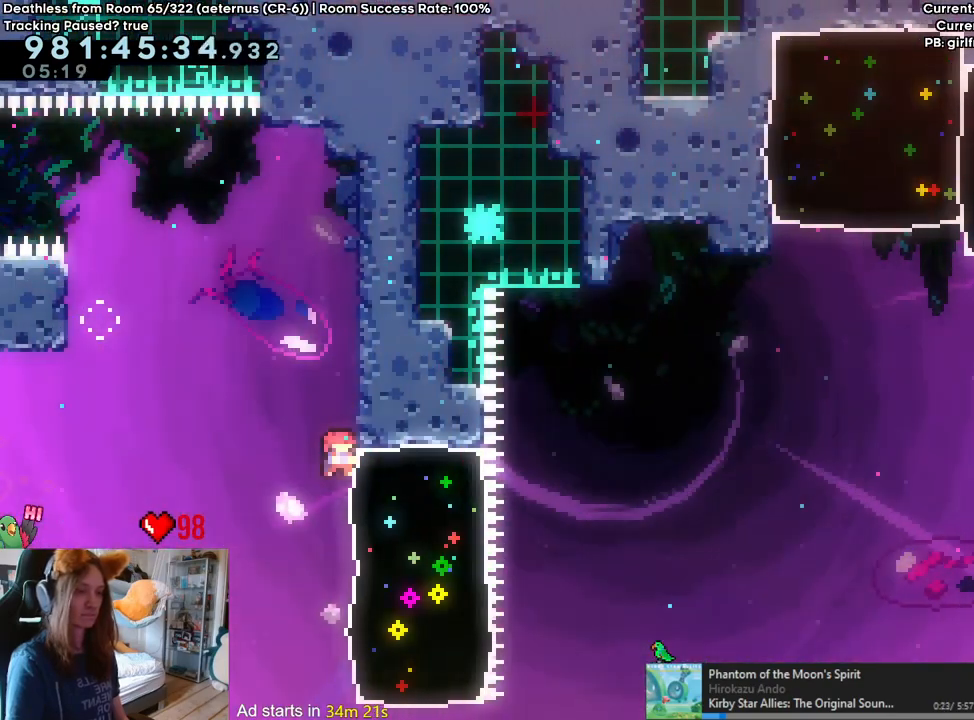
{"buttons": ["B"], "left_stick": "up-right", "right_stick": "center", "events": [[50, "Y", "up"], [150, "B", "down"], [150, "L2", "up"], [483, "left_stick", "up-right"]]}
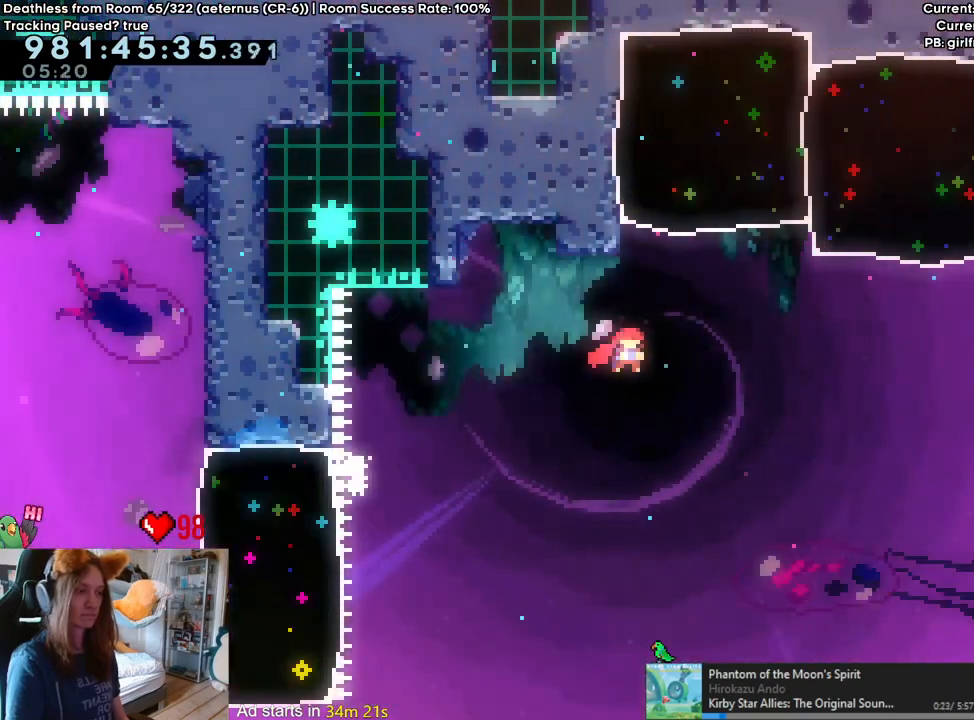
{"buttons": ["Y"], "left_stick": "right", "right_stick": "center", "events": [[17, "left_stick", "up"], [83, "Y", "down"], [233, "Y", "up"], [250, "B", "up"], [317, "Y", "down"], [317, "left_stick", "right"]]}
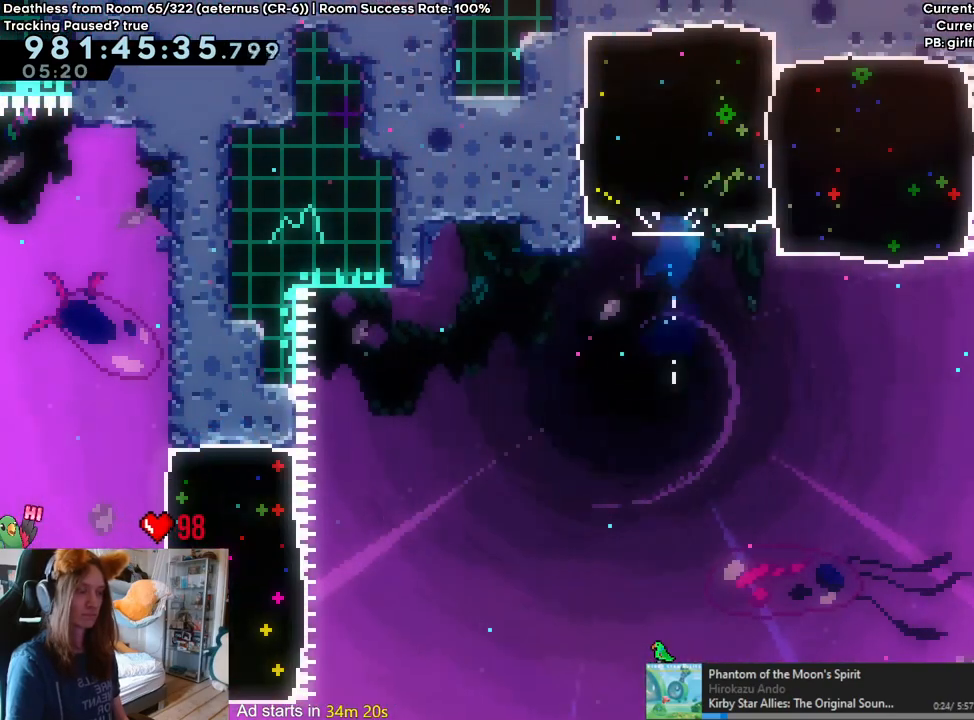
{"buttons": ["Y", "L2"], "left_stick": "right", "right_stick": "center", "events": [[17, "Y", "up"], [67, "left_stick", "down-right"], [150, "Y", "down"], [283, "Y", "up"], [333, "left_stick", "right"], [417, "L2", "down"], [467, "Y", "down"]]}
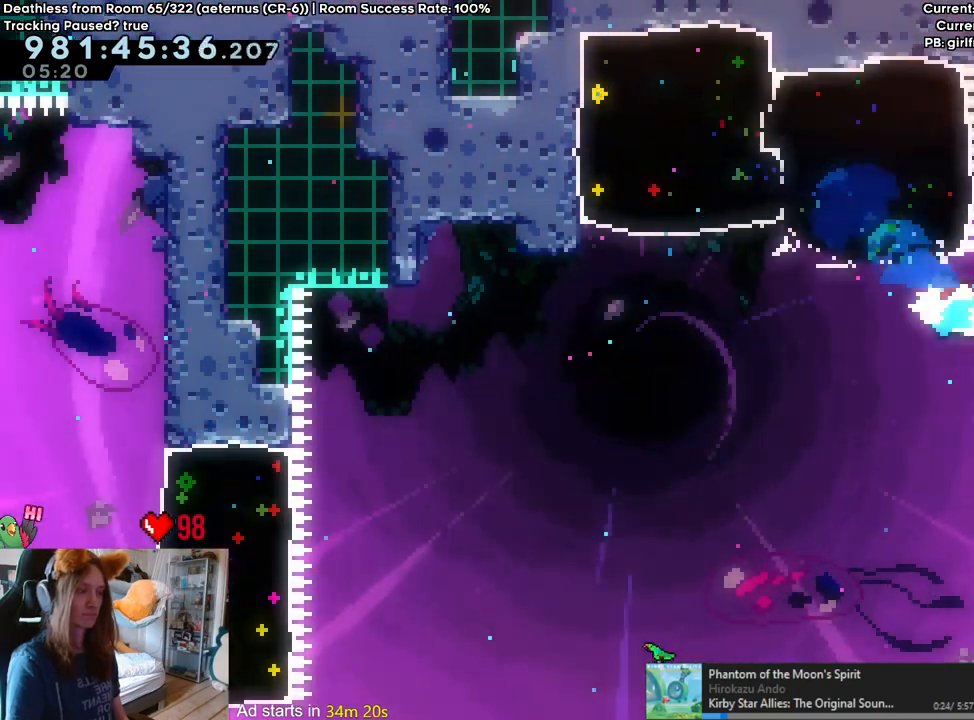
{"buttons": ["L2"], "left_stick": "right", "right_stick": "center", "events": [[150, "Y", "up"], [300, "Y", "down"], [467, "Y", "up"]]}
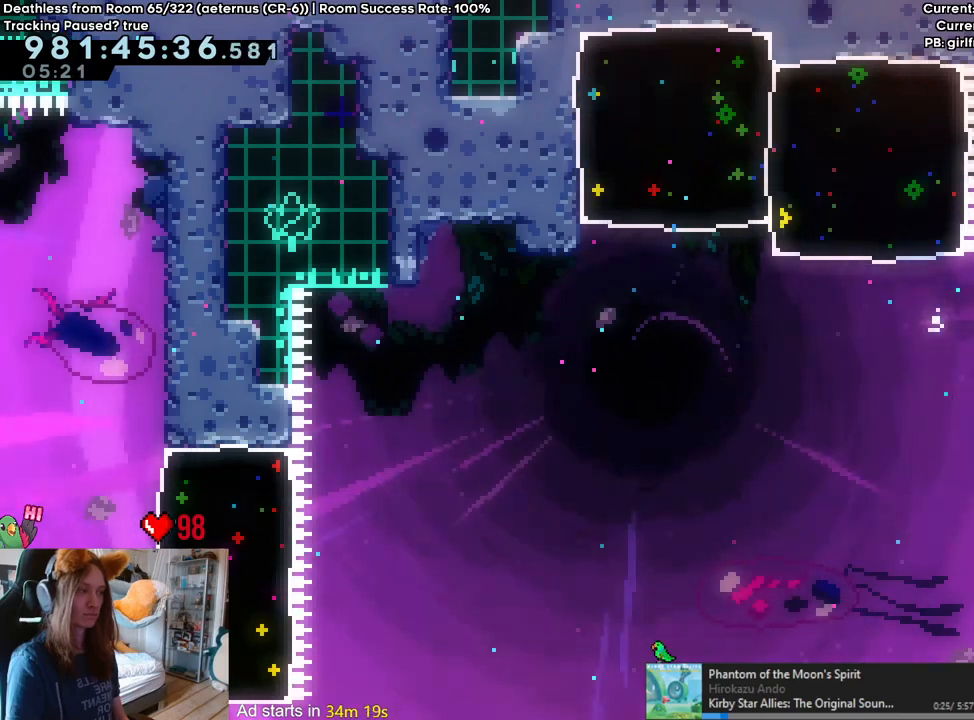
{"buttons": ["L2"], "left_stick": "right", "right_stick": "center", "events": [[150, "L2", "up"], [300, "L2", "down"]]}
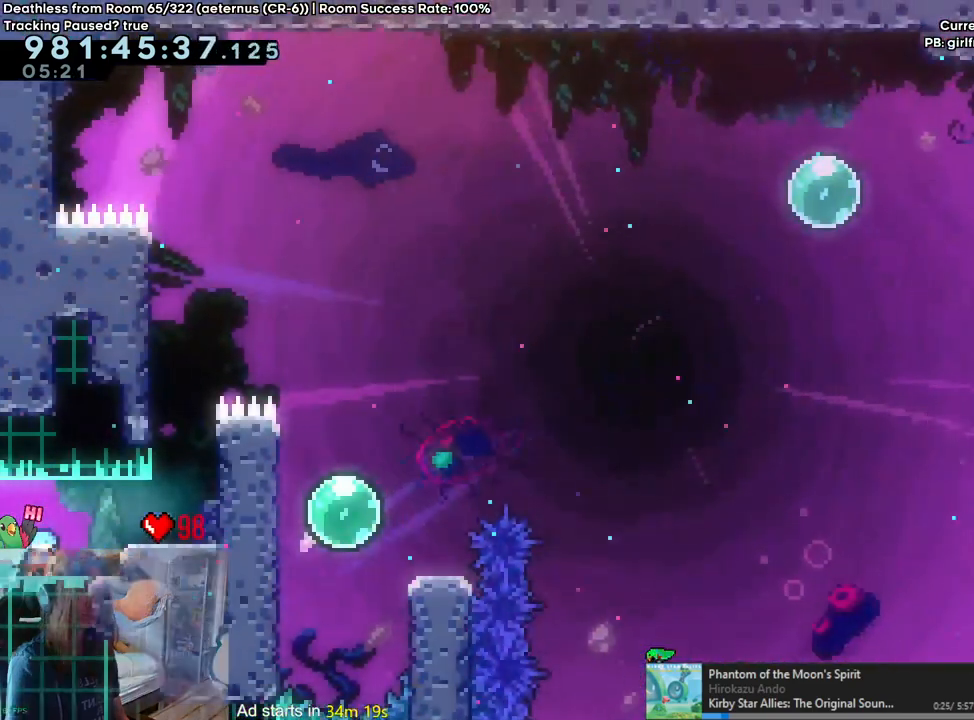
{"buttons": ["L2"], "left_stick": "right", "right_stick": "center", "events": [[250, "left_stick", "up"], [483, "left_stick", "right"]]}
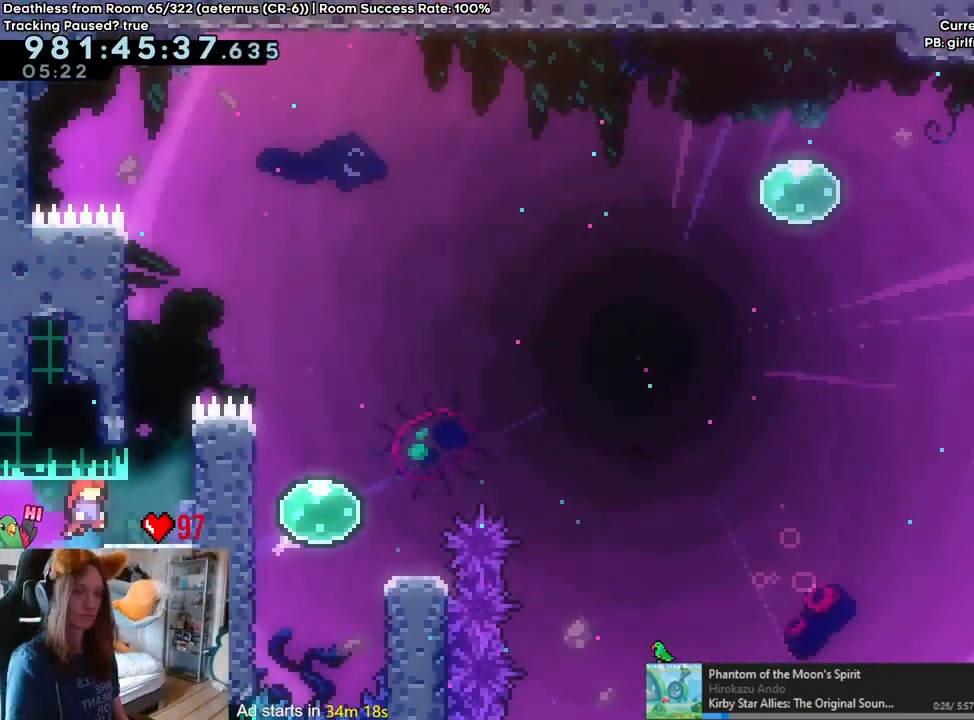
{"buttons": ["B", "L2"], "left_stick": "left", "right_stick": "center", "events": [[117, "B", "down"], [217, "B", "up"], [417, "left_stick", "left"], [450, "B", "down"]]}
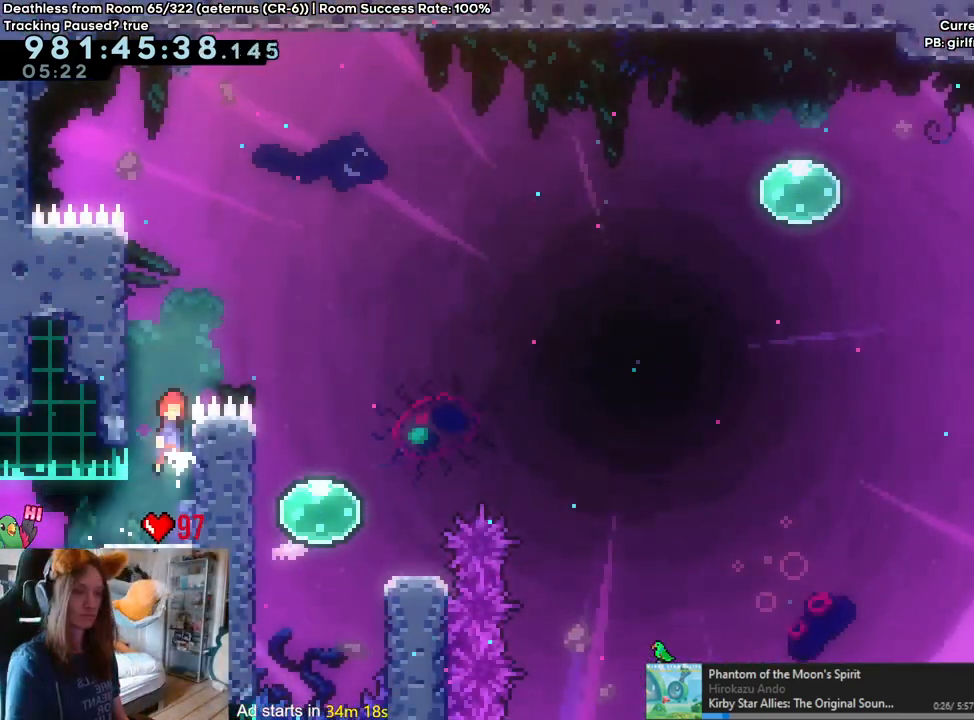
{"buttons": ["L2"], "left_stick": "up", "right_stick": "center", "events": [[17, "B", "up"], [167, "left_stick", "up-left"], [267, "left_stick", "up"]]}
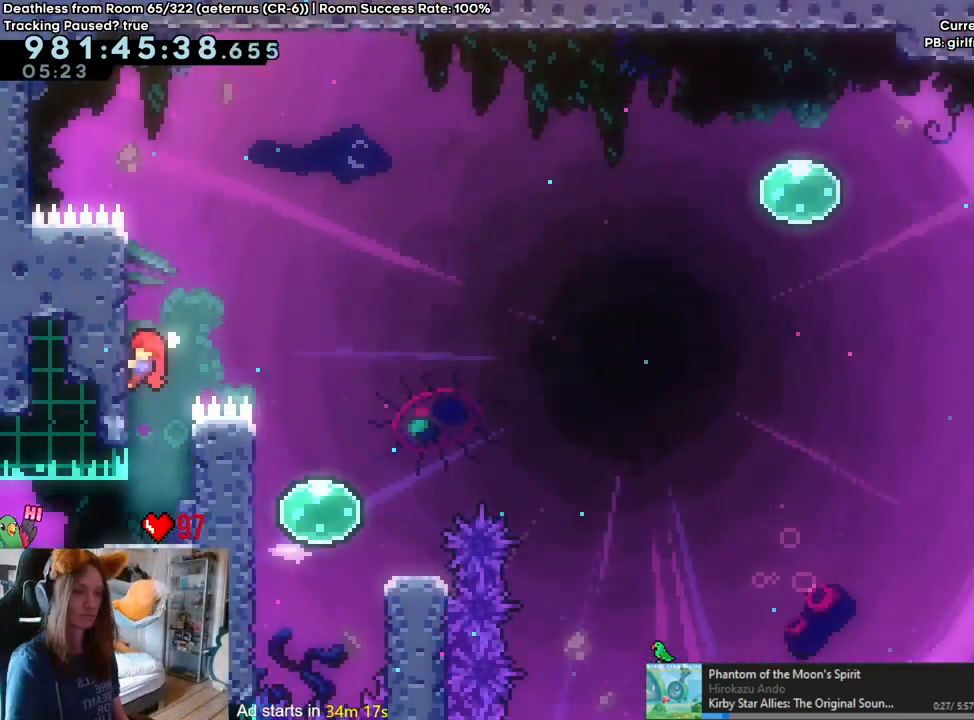
{"buttons": ["B", "L2"], "left_stick": "center", "right_stick": "center", "events": [[17, "B", "down"], [17, "left_stick", "right"], [383, "left_stick", "center"]]}
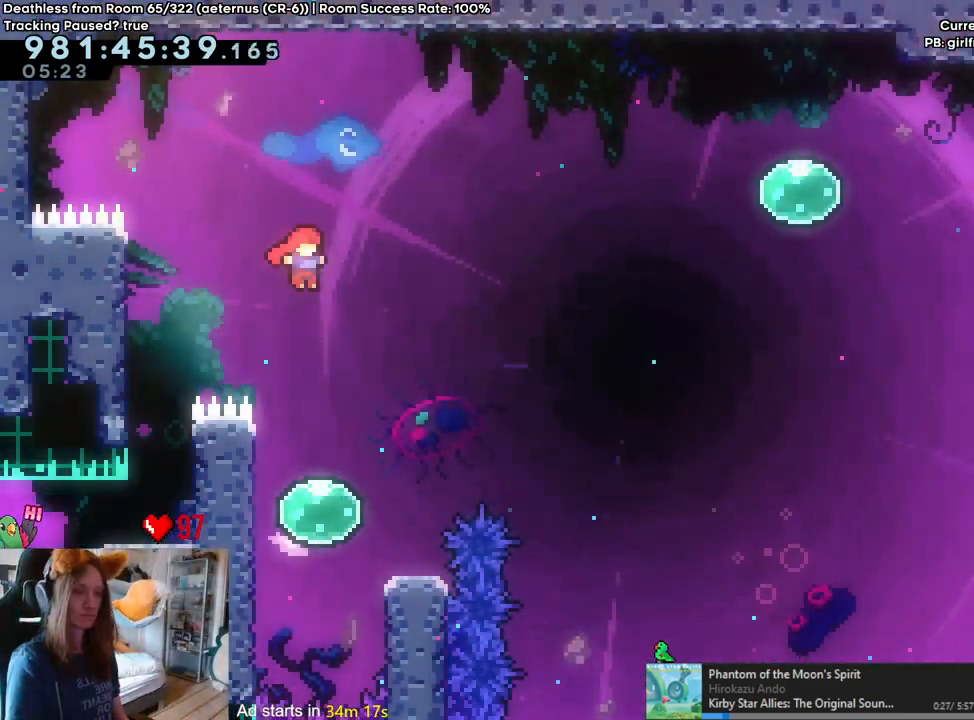
{"buttons": ["L2"], "left_stick": "up", "right_stick": "center", "events": [[117, "left_stick", "left"], [400, "B", "up"], [450, "left_stick", "up"]]}
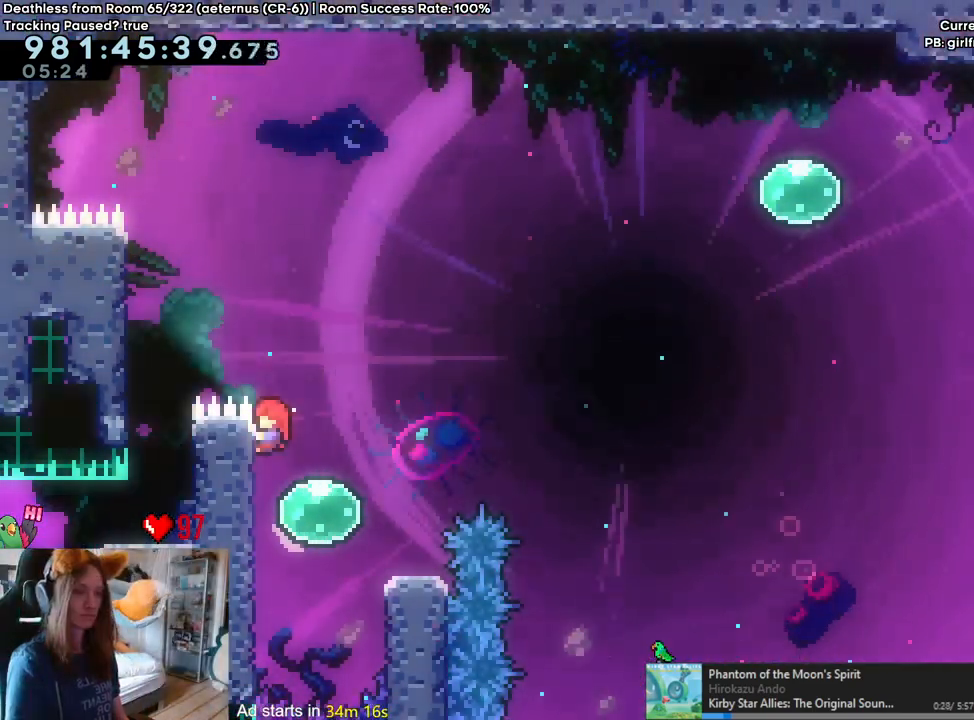
{"buttons": [], "left_stick": "center", "right_stick": "center", "events": [[183, "left_stick", "up-right"], [233, "Y", "down"], [350, "Y", "up"], [367, "L2", "up"], [400, "left_stick", "center"]]}
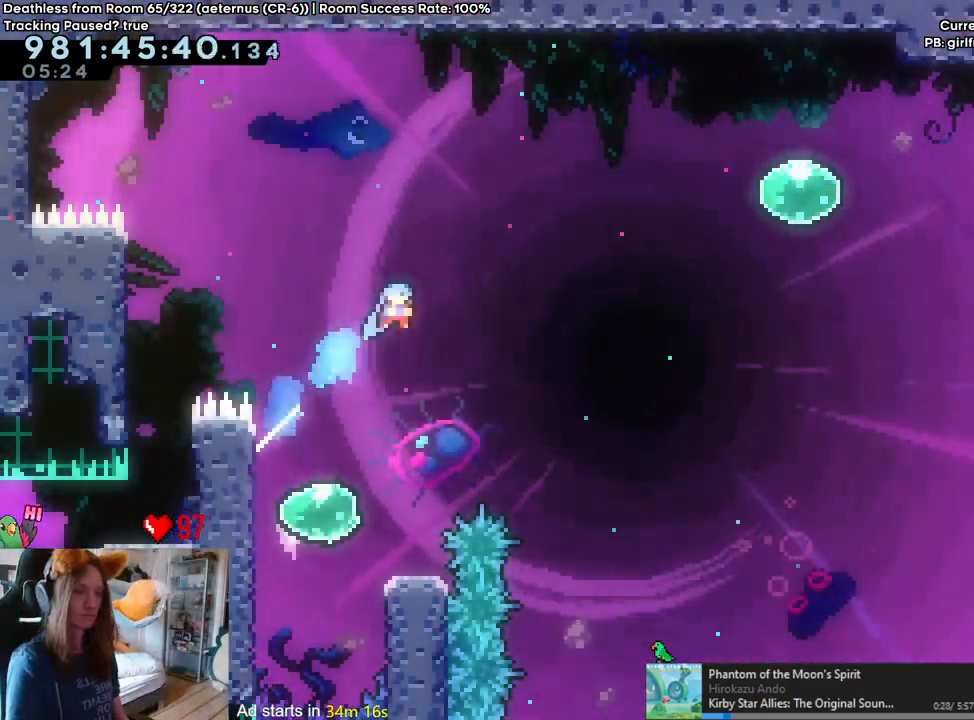
{"buttons": [], "left_stick": "center", "right_stick": "center", "events": []}
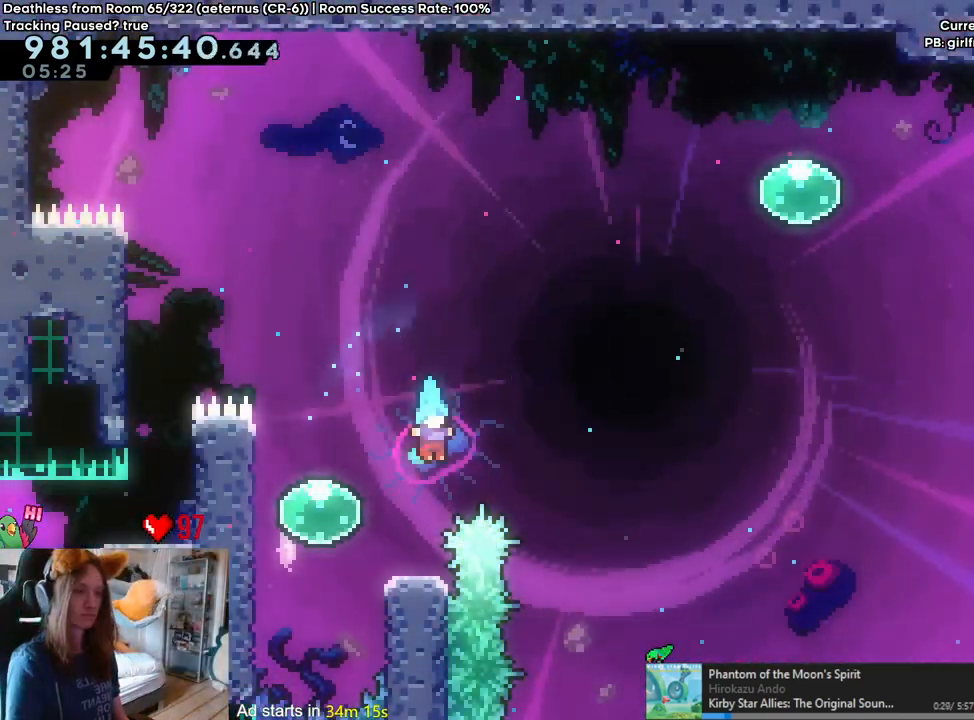
{"buttons": ["B", "Y"], "left_stick": "right", "right_stick": "center", "events": [[150, "Y", "down"], [167, "left_stick", "left"], [250, "Y", "up"], [333, "Y", "down"], [367, "B", "down"], [367, "left_stick", "right"]]}
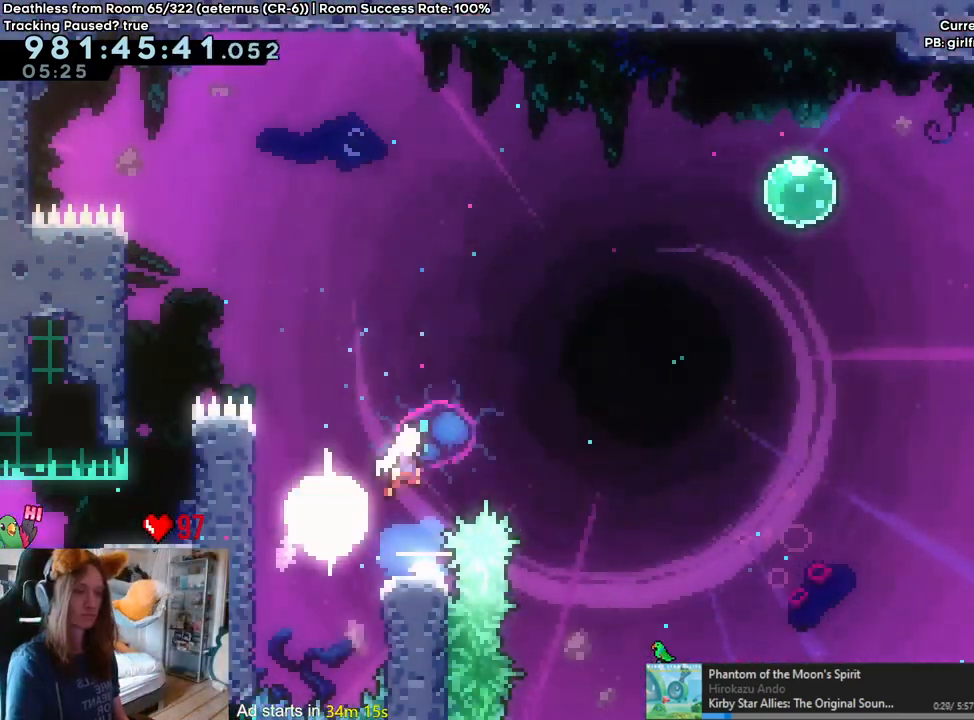
{"buttons": ["B", "Y"], "left_stick": "up", "right_stick": "center", "events": [[250, "Y", "up"], [333, "left_stick", "up"], [383, "Y", "down"]]}
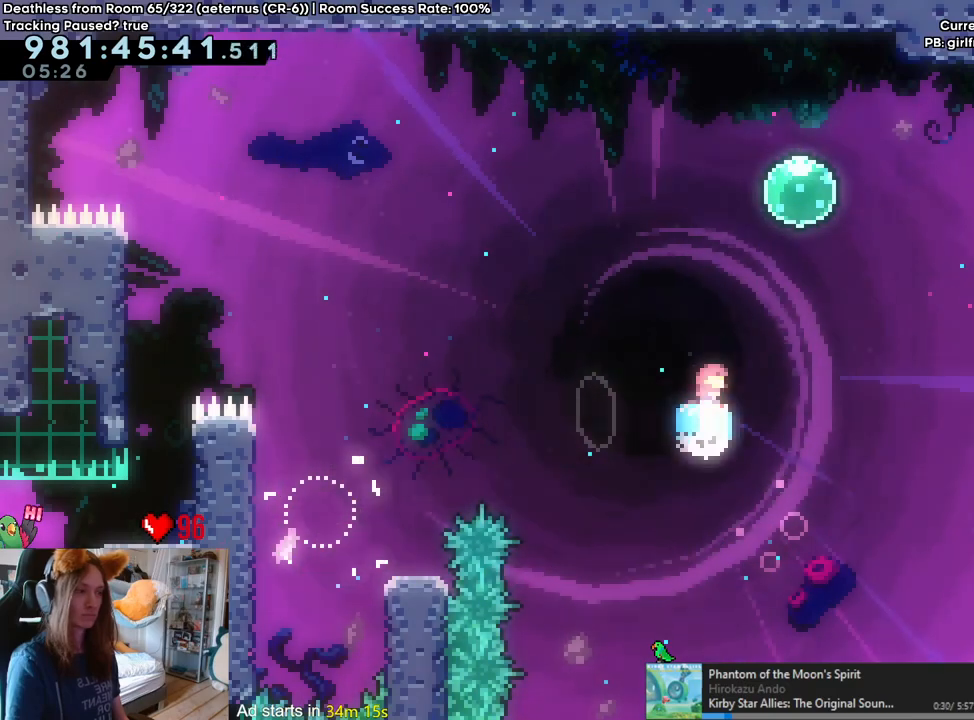
{"buttons": [], "left_stick": "right", "right_stick": "center", "events": [[50, "Y", "up"], [67, "B", "up"], [100, "left_stick", "right"], [350, "Y", "down"], [483, "Y", "up"]]}
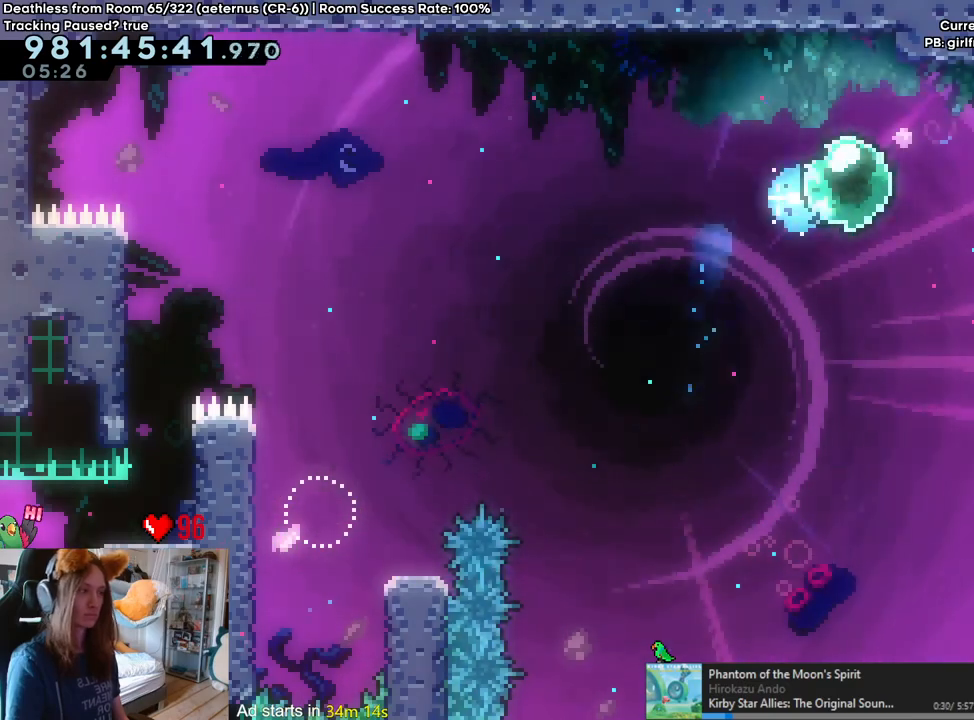
{"buttons": ["B"], "left_stick": "up-left", "right_stick": "center", "events": [[167, "left_stick", "up-right"], [267, "Y", "down"], [417, "Y", "up"], [500, "B", "down"], [500, "left_stick", "up-left"]]}
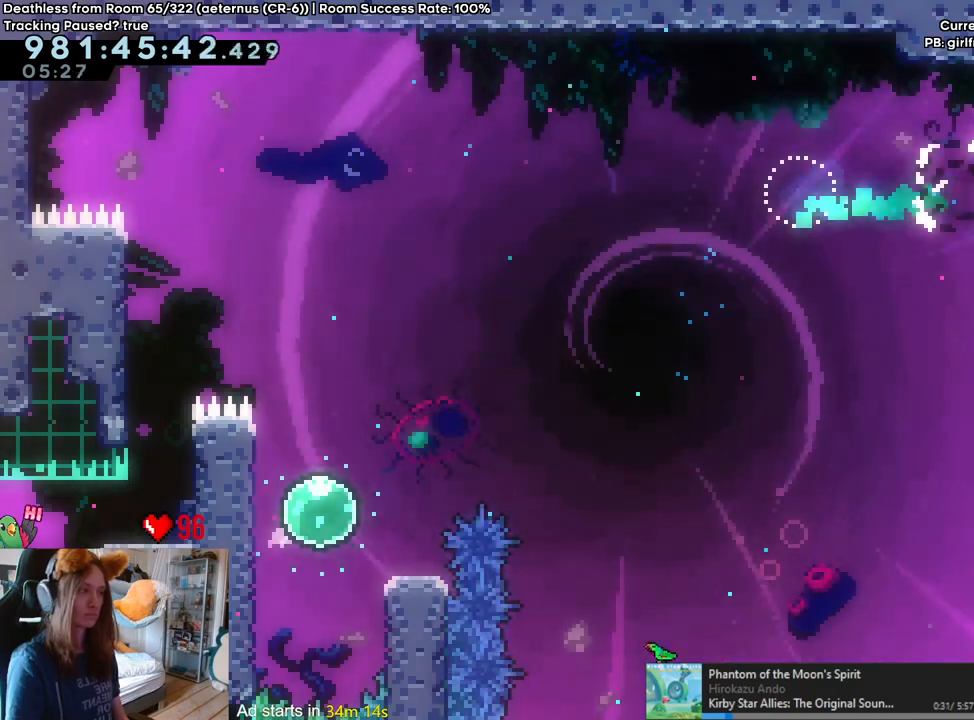
{"buttons": ["L2"], "left_stick": "up", "right_stick": "center", "events": [[150, "B", "up"], [267, "left_stick", "center"], [417, "L2", "down"], [417, "left_stick", "up"]]}
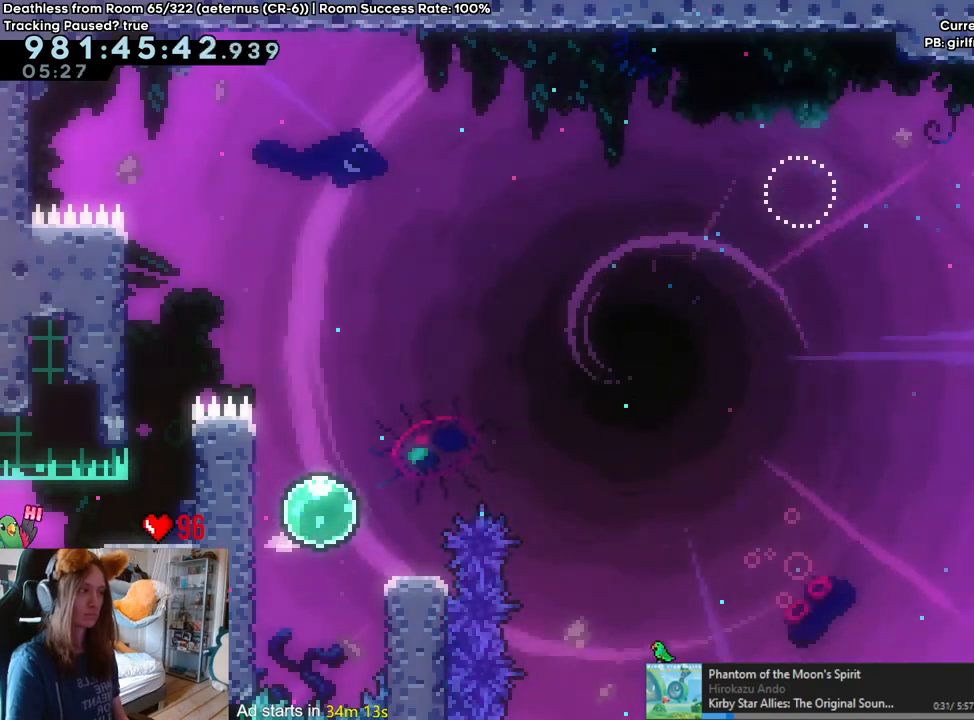
{"buttons": ["L2"], "left_stick": "up-left", "right_stick": "center", "events": [[450, "left_stick", "up-left"]]}
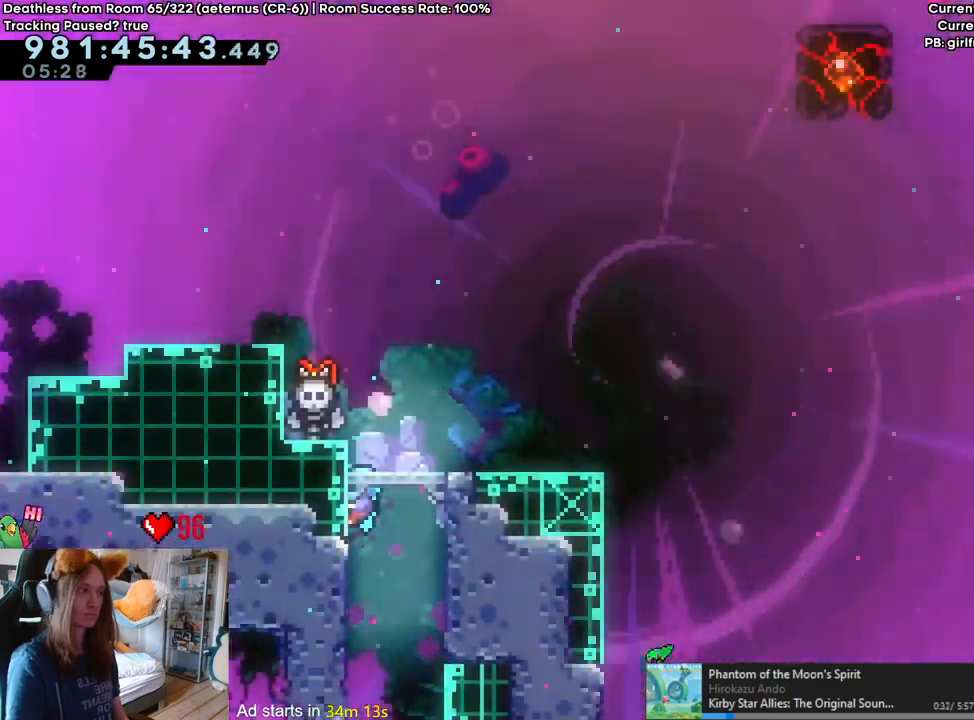
{"buttons": ["L2"], "left_stick": "left", "right_stick": "center", "events": [[100, "left_stick", "left"], [300, "DPAD_LEFT", "down"], [450, "DPAD_LEFT", "up"]]}